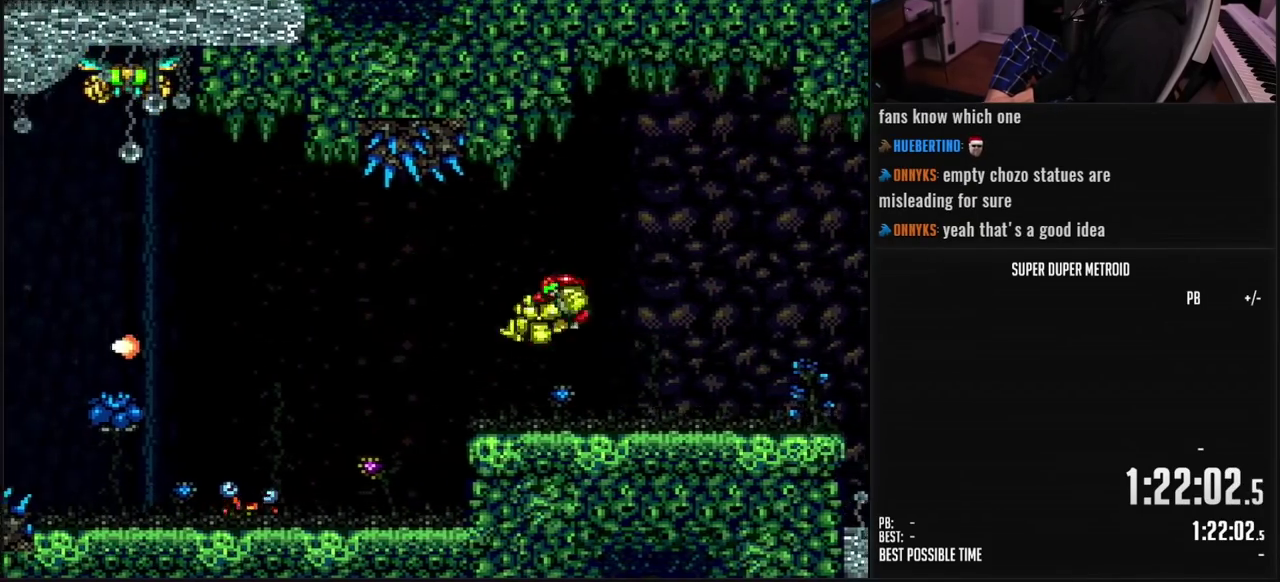
Gameplay with a controller (Nintendo layout); each line is a JSON object with the inputs held at the frame after it. "events" lists button and stick changes between this image and that frame as [ms after this image, input, new state], when the widget could be followed in between. Not read: L3 R3.
{"buttons": ["L1", "DPAD_RIGHT"], "events": [[233, "DPAD_LEFT", "up"], [233, "Y", "down"], [300, "Y", "up"], [333, "L1", "down"], [383, "DPAD_RIGHT", "down"]]}
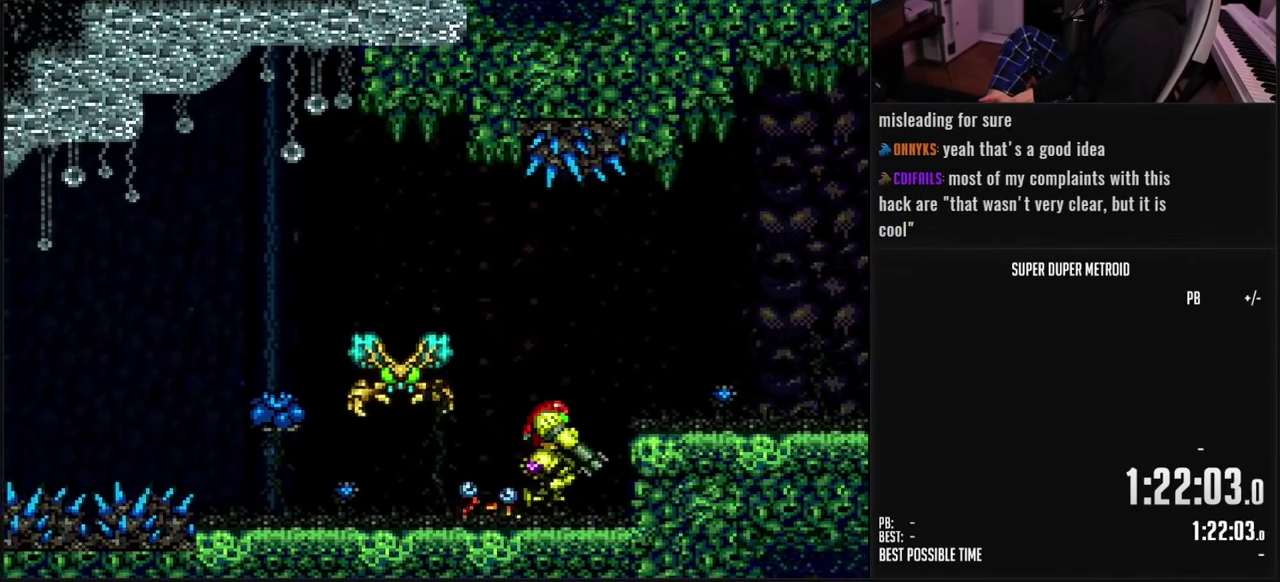
{"buttons": ["X", "L1", "DPAD_DOWN"], "events": [[117, "DPAD_RIGHT", "up"], [150, "A", "down"], [250, "DPAD_DOWN", "down"], [333, "X", "down"], [383, "A", "up"], [433, "X", "up"], [500, "X", "down"]]}
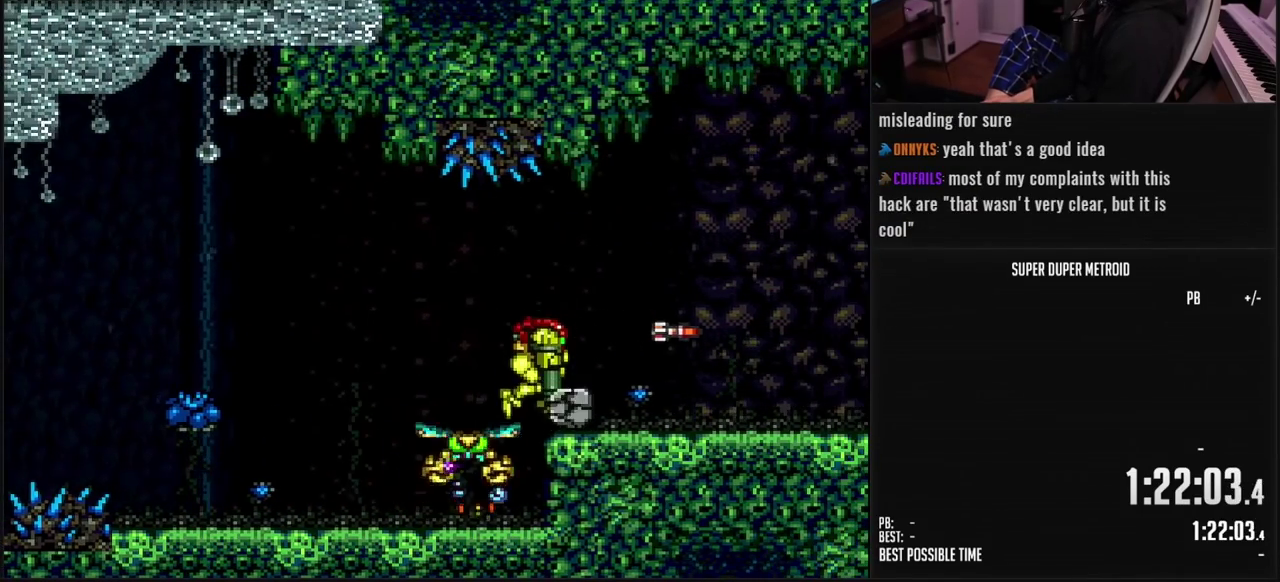
{"buttons": ["L1"], "events": [[67, "X", "up"], [100, "DPAD_RIGHT", "down"], [117, "X", "down"], [183, "X", "up"], [233, "DPAD_RIGHT", "up"], [250, "DPAD_DOWN", "up"], [283, "DPAD_UP", "down"], [350, "X", "down"], [500, "DPAD_UP", "up"], [500, "X", "up"]]}
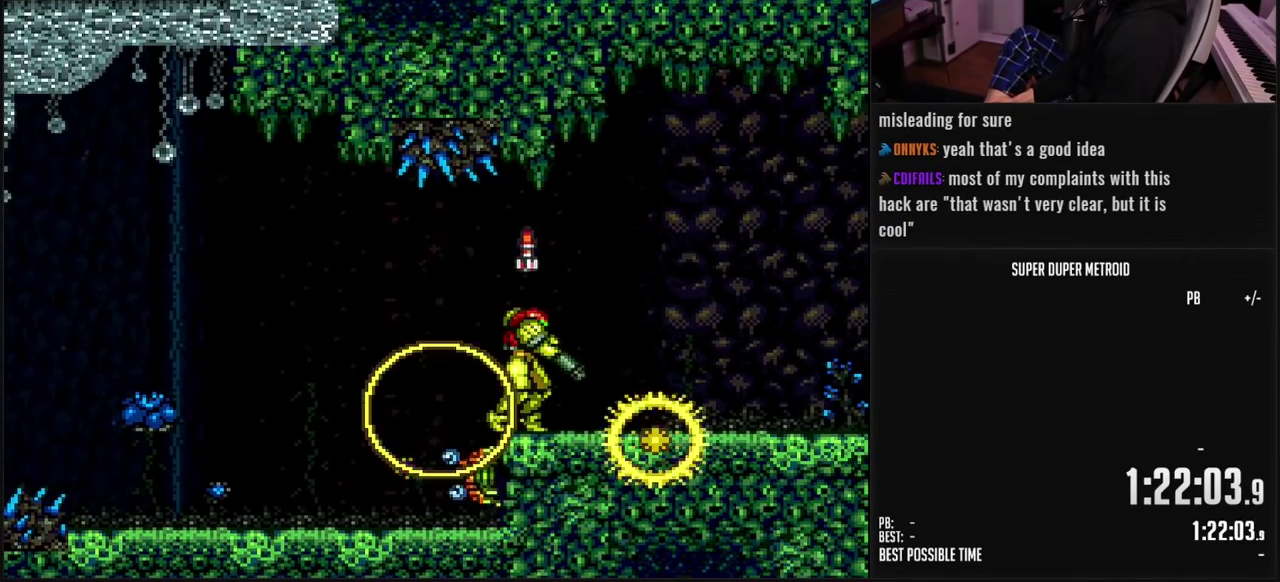
{"buttons": ["X", "DPAD_DOWN"], "events": [[100, "DPAD_LEFT", "down"], [133, "L1", "up"], [200, "A", "down"], [283, "A", "up"], [400, "DPAD_DOWN", "down"], [433, "DPAD_LEFT", "up"], [450, "X", "down"]]}
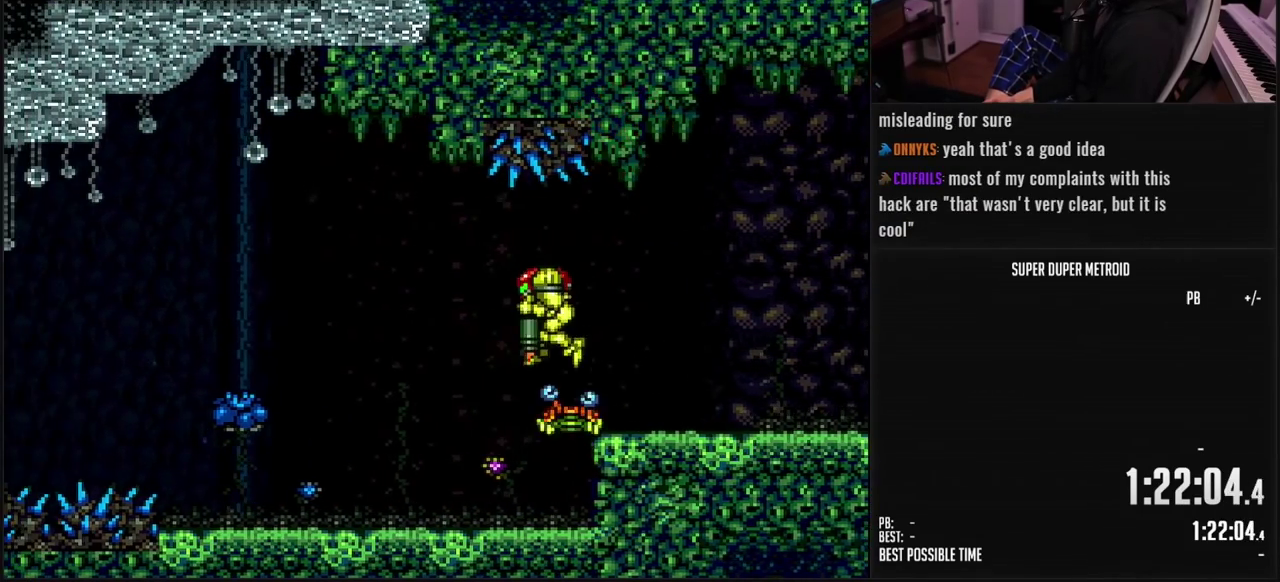
{"buttons": ["B", "SELECT"], "events": [[17, "X", "up"], [50, "DPAD_LEFT", "down"], [67, "DPAD_DOWN", "up"], [233, "DPAD_LEFT", "up"], [283, "DPAD_RIGHT", "down"], [333, "B", "down"], [417, "DPAD_RIGHT", "up"], [500, "SELECT", "down"]]}
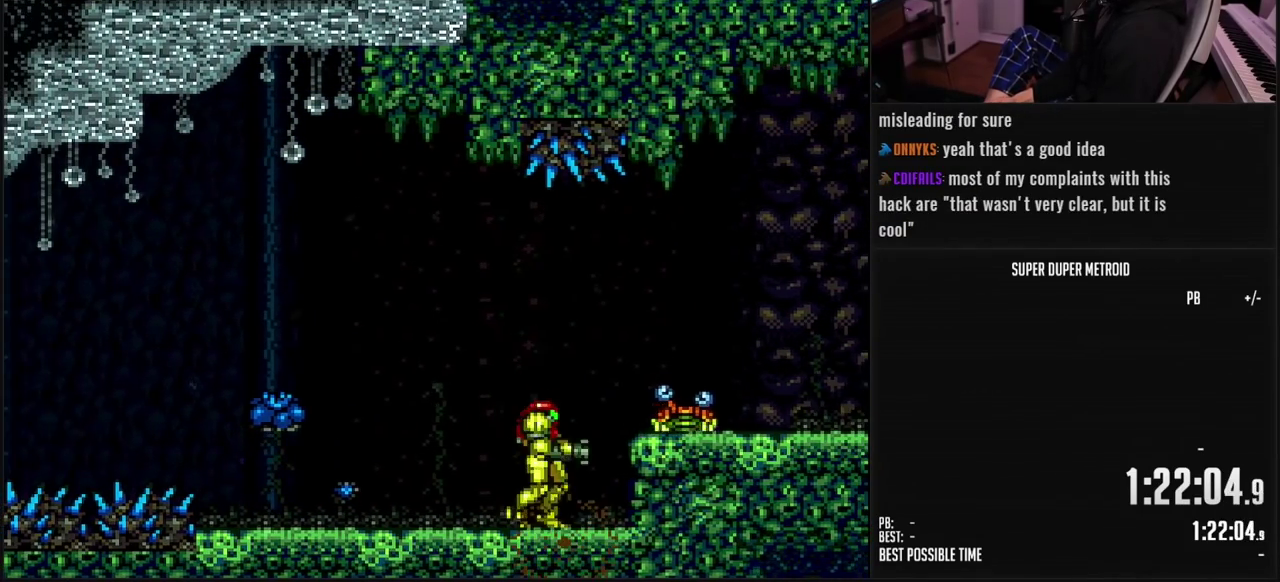
{"buttons": ["X"], "events": [[17, "B", "up"], [50, "L1", "down"], [67, "A", "down"], [117, "L1", "up"], [117, "SELECT", "up"], [167, "A", "up"], [217, "DPAD_RIGHT", "down"], [283, "X", "down"], [300, "DPAD_RIGHT", "up"], [350, "X", "up"], [417, "X", "down"]]}
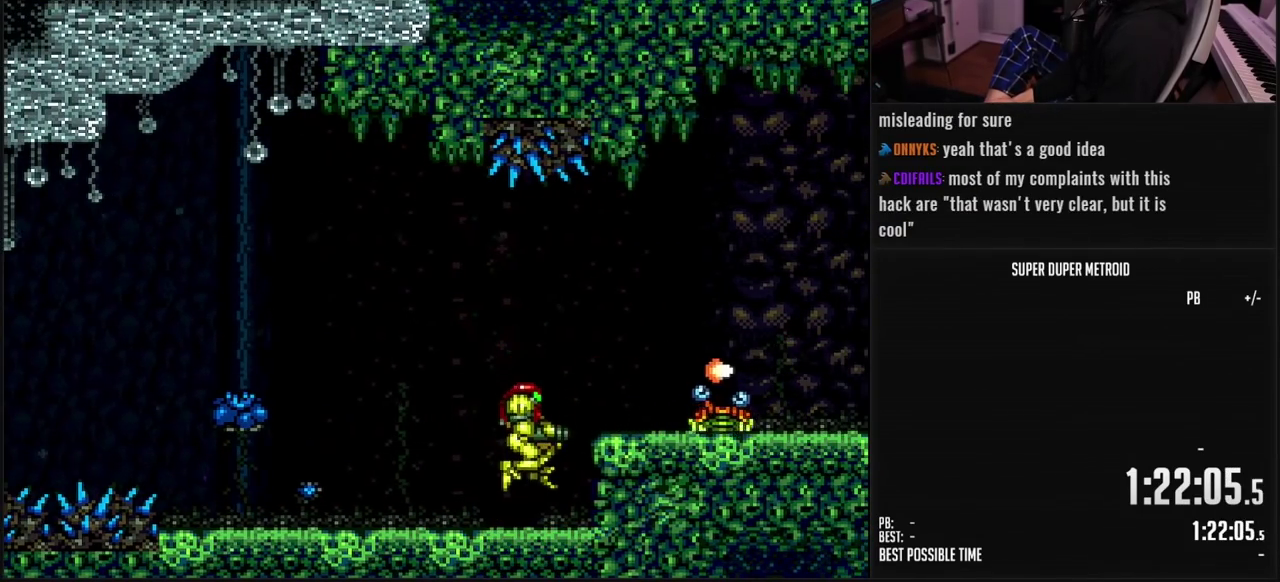
{"buttons": ["X"], "events": [[183, "A", "down"], [233, "A", "up"], [317, "X", "up"], [450, "X", "down"]]}
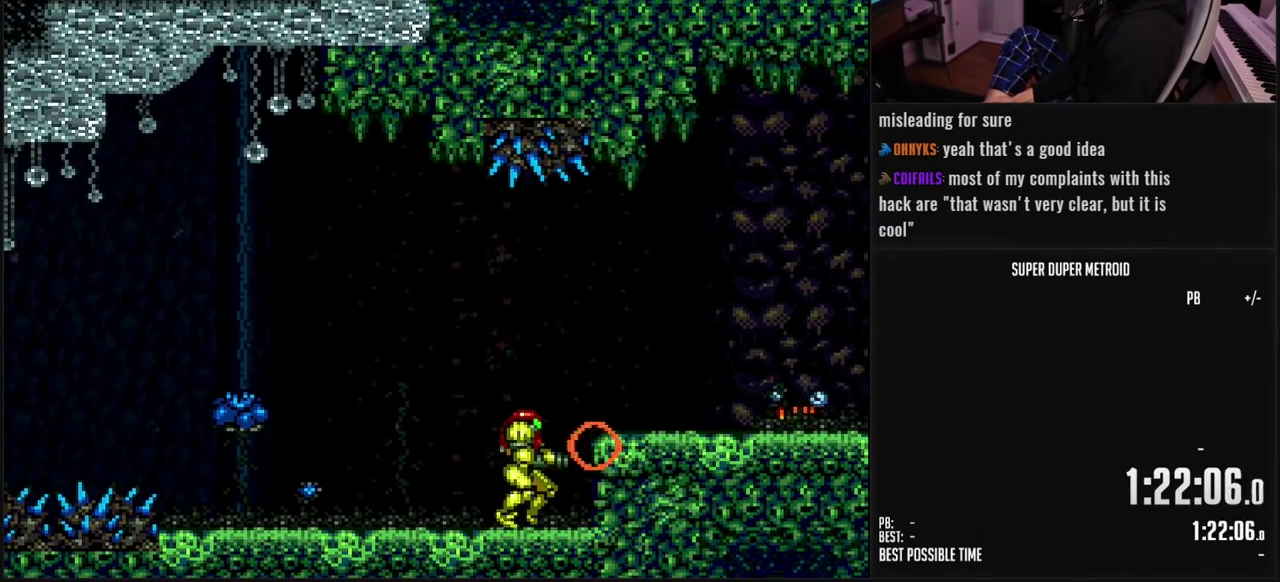
{"buttons": ["B", "L1", "DPAD_RIGHT"], "events": [[17, "X", "up"], [133, "A", "down"], [167, "DPAD_RIGHT", "down"], [267, "A", "up"], [267, "X", "down"], [317, "X", "up"], [367, "L1", "down"], [467, "B", "down"]]}
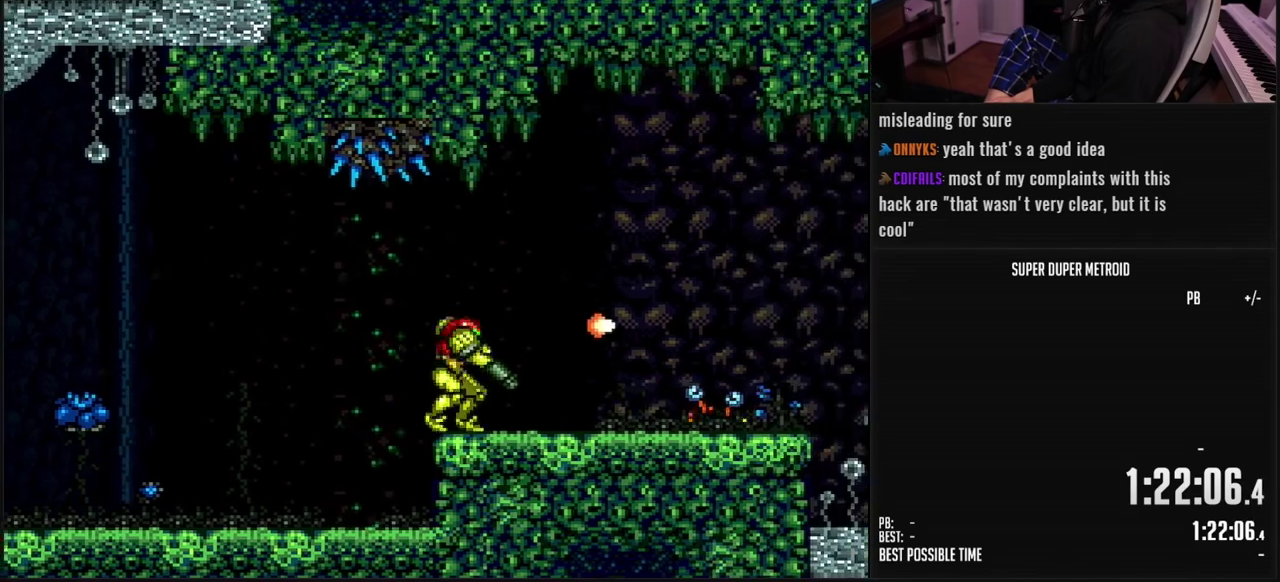
{"buttons": ["L1"], "events": [[267, "B", "up"], [317, "X", "down"], [433, "DPAD_RIGHT", "up"], [467, "X", "up"]]}
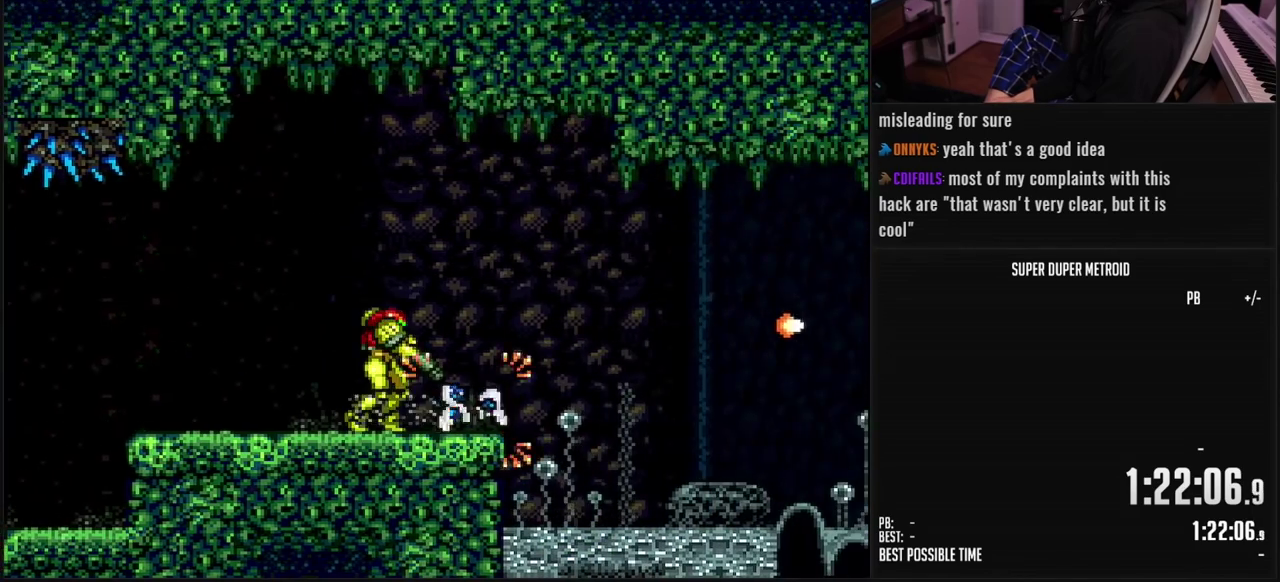
{"buttons": ["DPAD_RIGHT"], "events": [[33, "X", "down"], [67, "DPAD_RIGHT", "down"], [100, "X", "up"], [167, "DPAD_RIGHT", "up"], [250, "X", "down"], [333, "X", "up"], [417, "X", "down"], [483, "L1", "up"], [483, "X", "up"], [500, "DPAD_RIGHT", "down"]]}
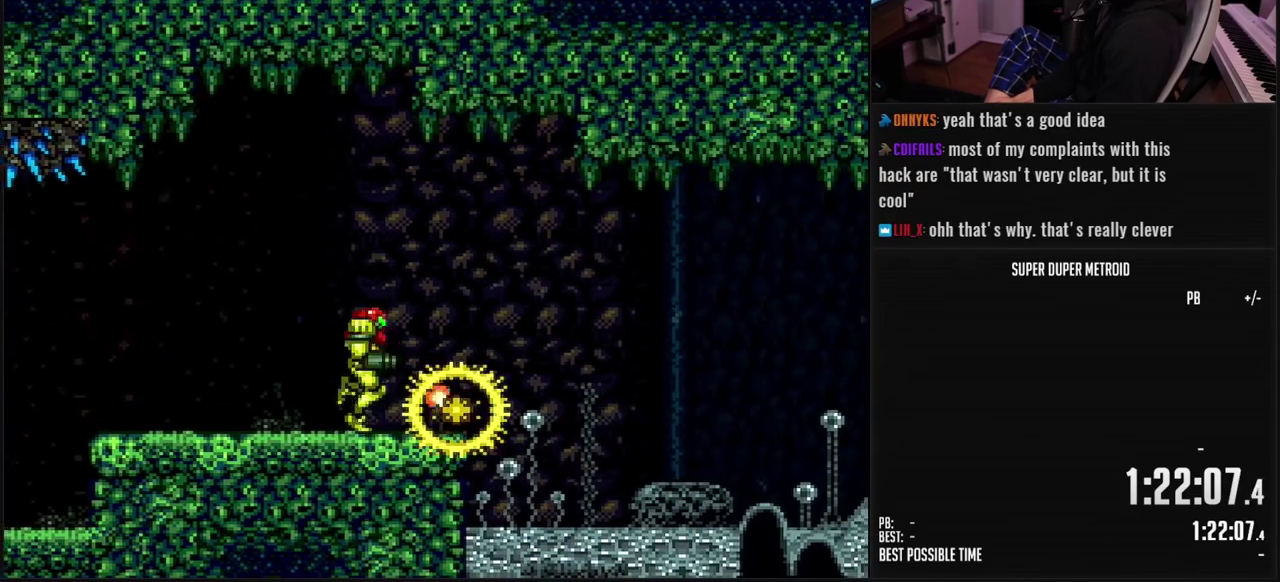
{"buttons": ["B", "L1", "DPAD_LEFT"], "events": [[133, "B", "down"], [150, "DPAD_RIGHT", "up"], [183, "DPAD_LEFT", "down"], [383, "L1", "down"], [433, "L1", "up"], [483, "L1", "down"]]}
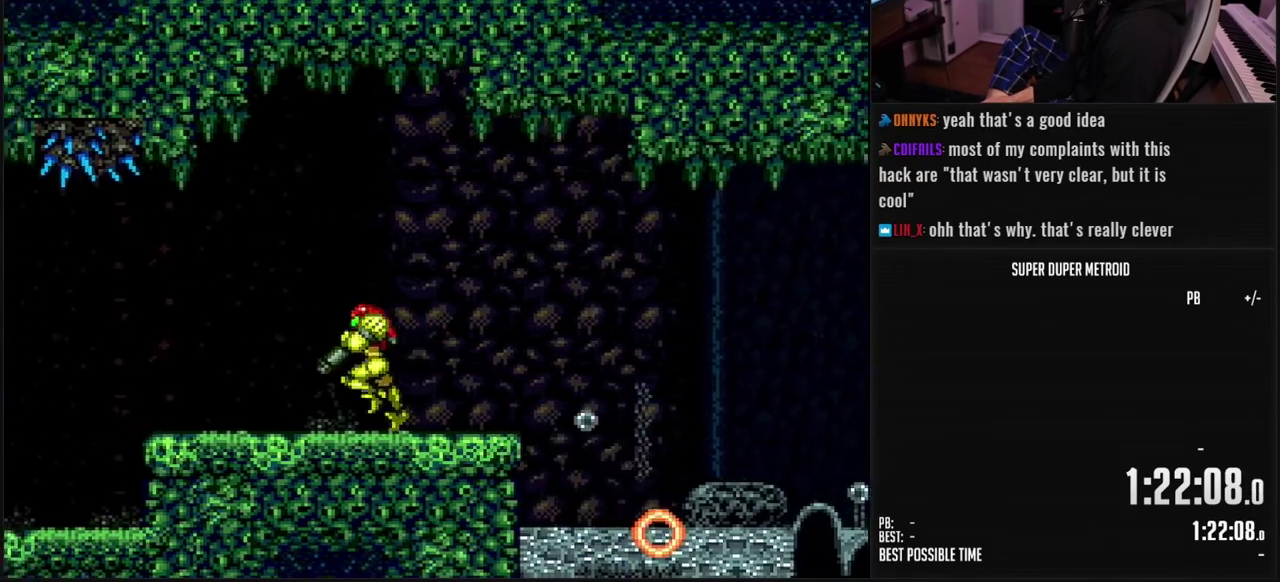
{"buttons": ["DPAD_LEFT"], "events": [[150, "L1", "up"], [167, "A", "down"], [217, "A", "up"], [233, "B", "up"]]}
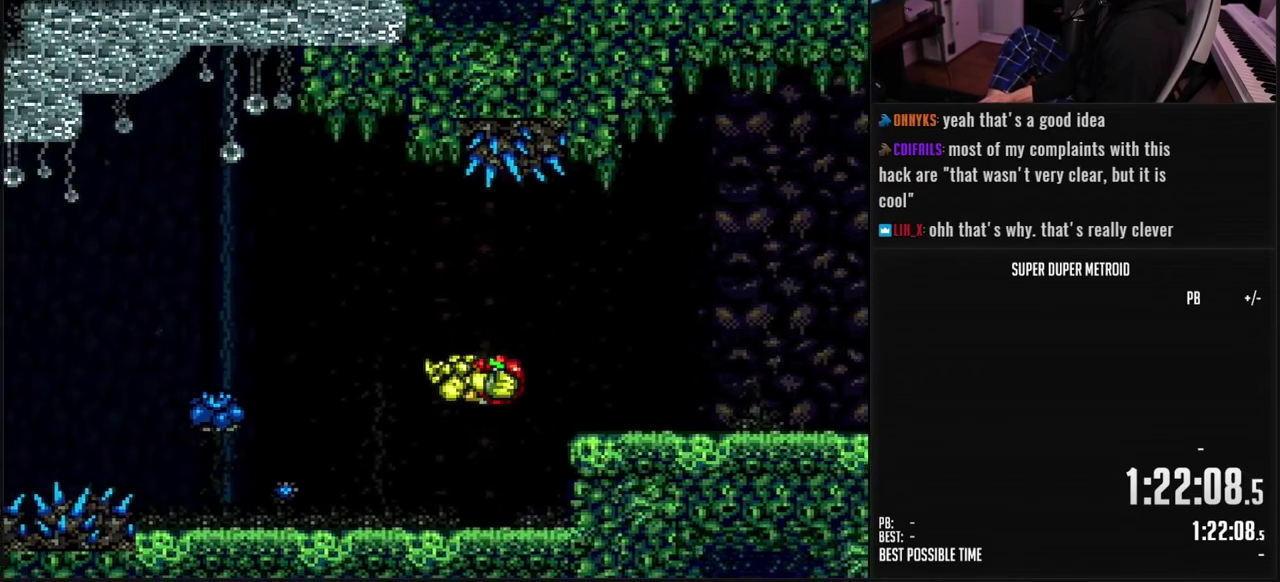
{"buttons": ["B"], "events": [[117, "B", "down"], [250, "DPAD_LEFT", "up"]]}
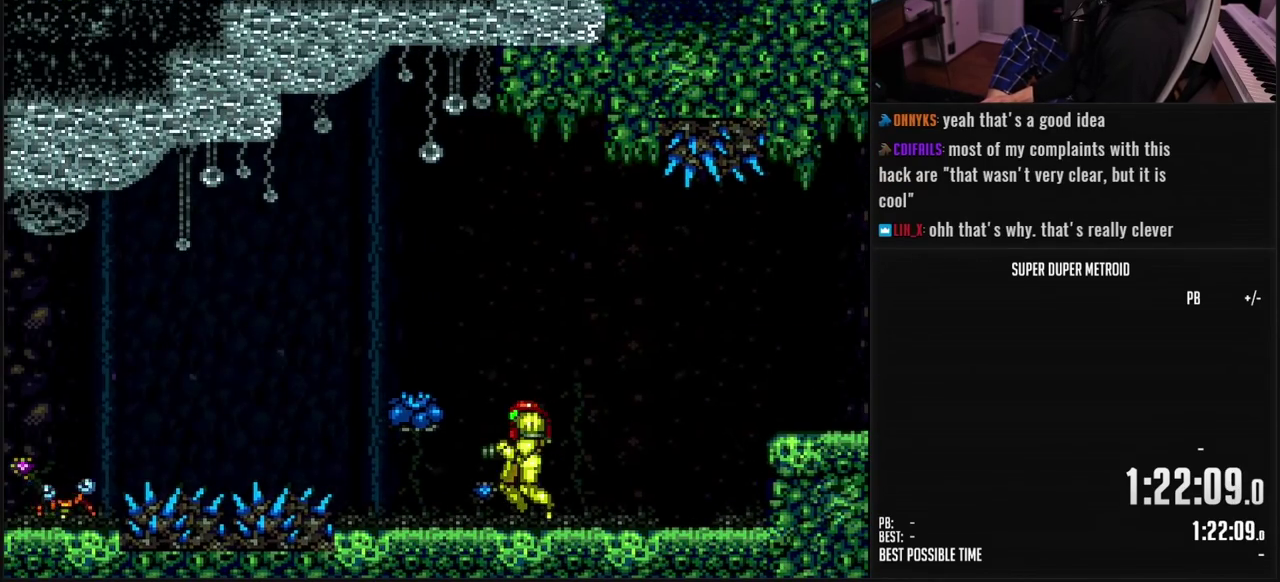
{"buttons": ["B", "DPAD_DOWN"], "events": [[333, "X", "down"], [400, "X", "up"], [483, "DPAD_DOWN", "down"]]}
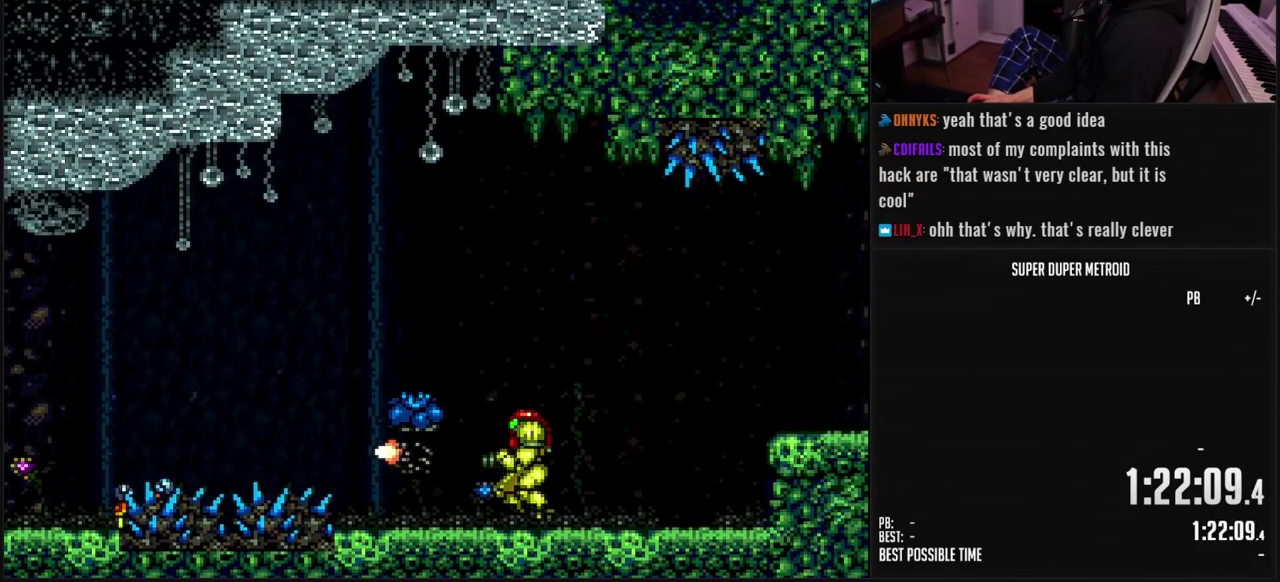
{"buttons": ["B"], "events": [[50, "DPAD_DOWN", "up"], [117, "X", "down"], [217, "X", "up"], [400, "X", "down"], [500, "X", "up"]]}
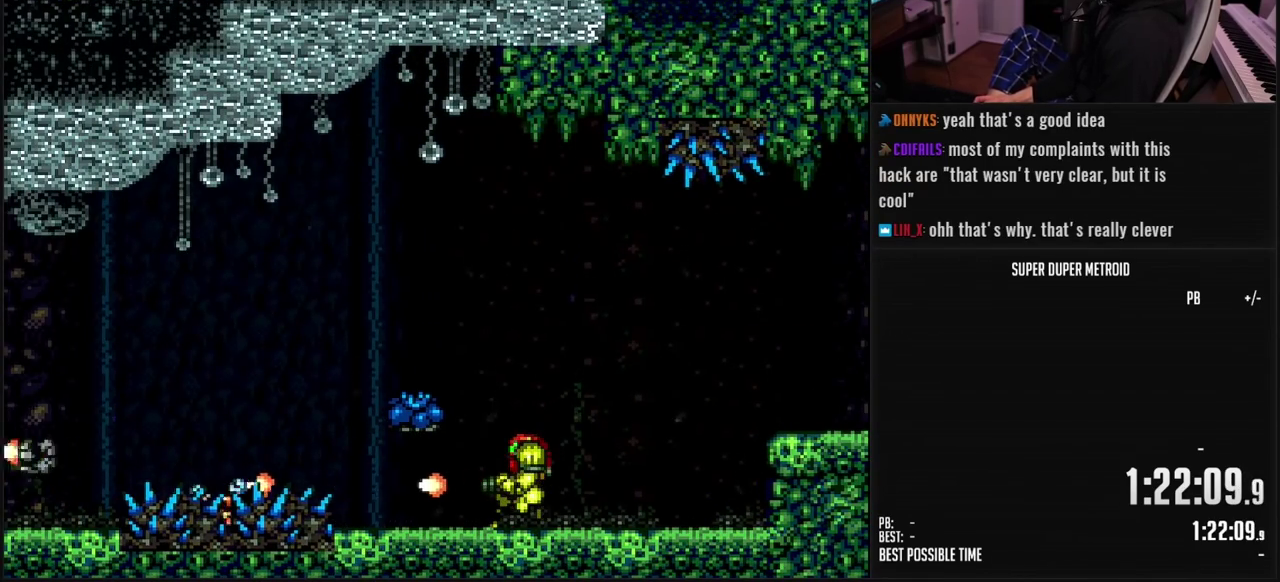
{"buttons": ["B", "X"], "events": [[167, "X", "down"], [267, "X", "up"], [433, "X", "down"]]}
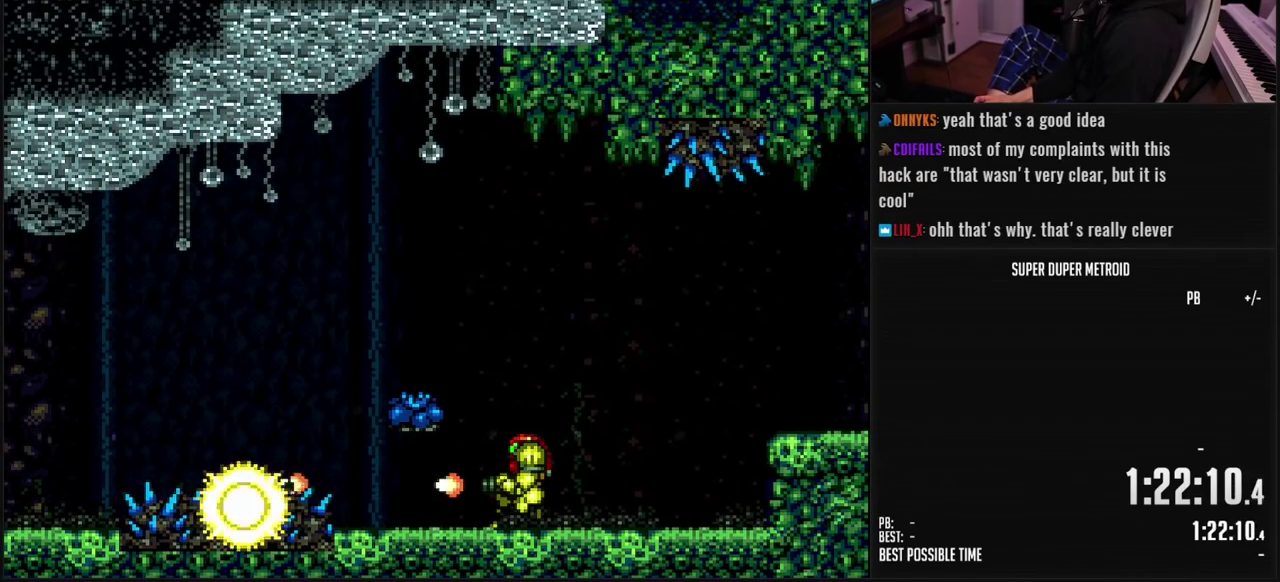
{"buttons": ["B", "L1", "DPAD_LEFT"], "events": [[33, "X", "up"], [167, "X", "down"], [250, "DPAD_UP", "down"], [250, "X", "up"], [317, "DPAD_UP", "up"], [383, "DPAD_LEFT", "down"], [450, "L1", "down"]]}
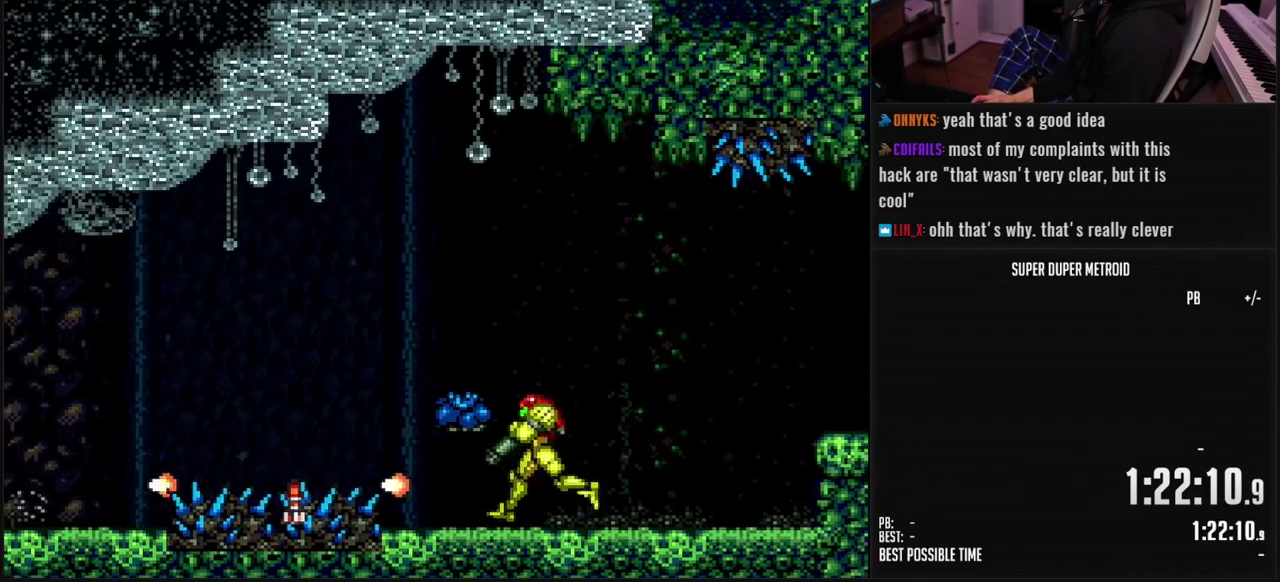
{"buttons": ["DPAD_LEFT"], "events": [[33, "L1", "up"], [117, "A", "down"], [317, "A", "up"], [467, "B", "up"]]}
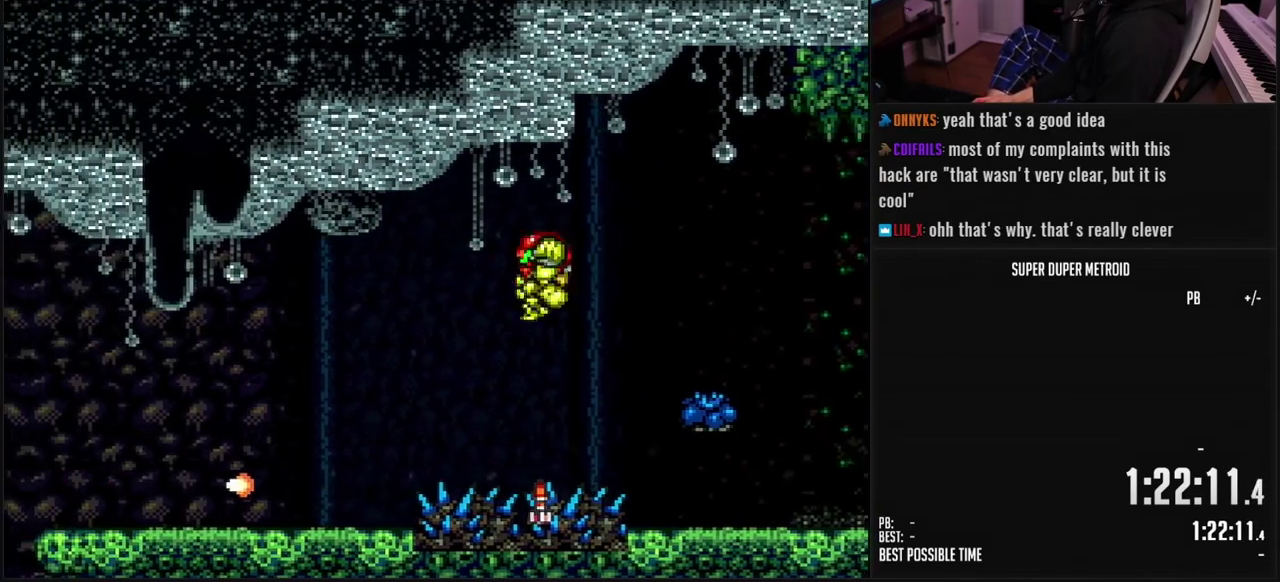
{"buttons": ["B", "X", "L1", "DPAD_LEFT"], "events": [[183, "B", "down"], [283, "X", "down"], [433, "L1", "down"]]}
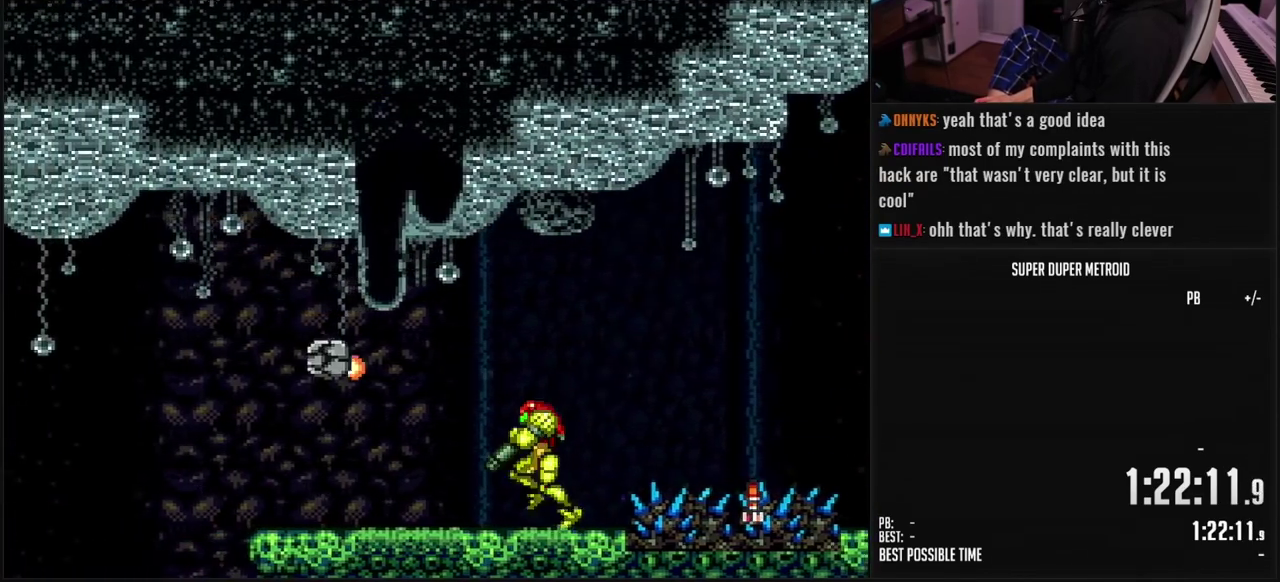
{"buttons": ["A", "X", "DPAD_LEFT"], "events": [[117, "L1", "up"], [367, "A", "down"], [500, "B", "up"]]}
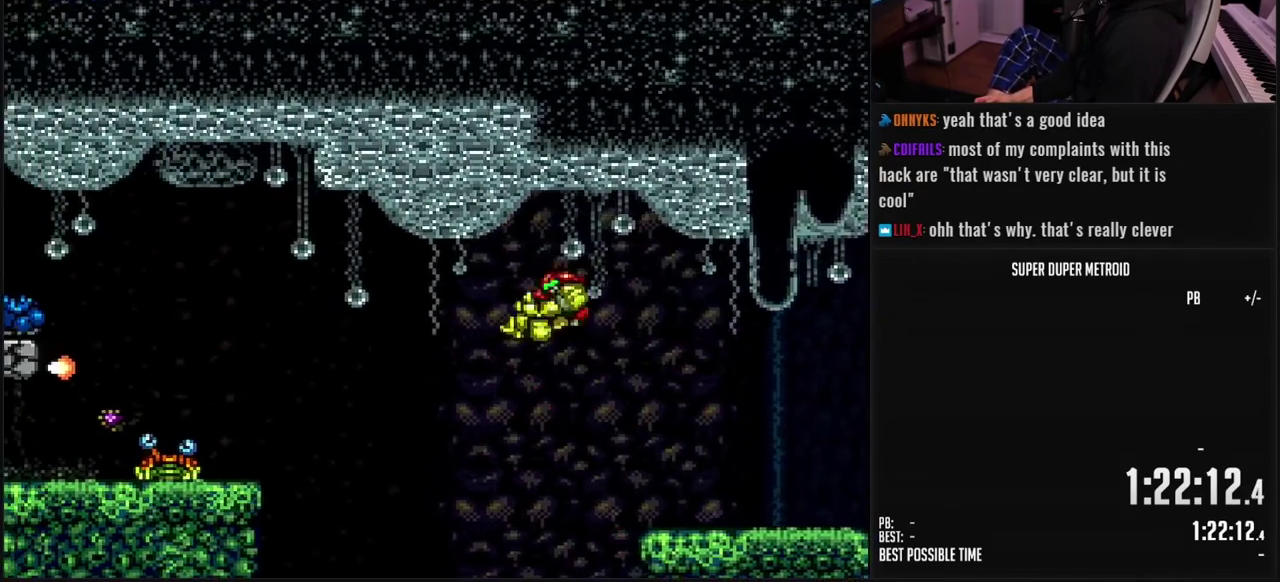
{"buttons": ["A", "X", "DPAD_DOWN"], "events": [[67, "A", "up"], [467, "A", "down"], [483, "DPAD_DOWN", "down"], [500, "DPAD_LEFT", "up"]]}
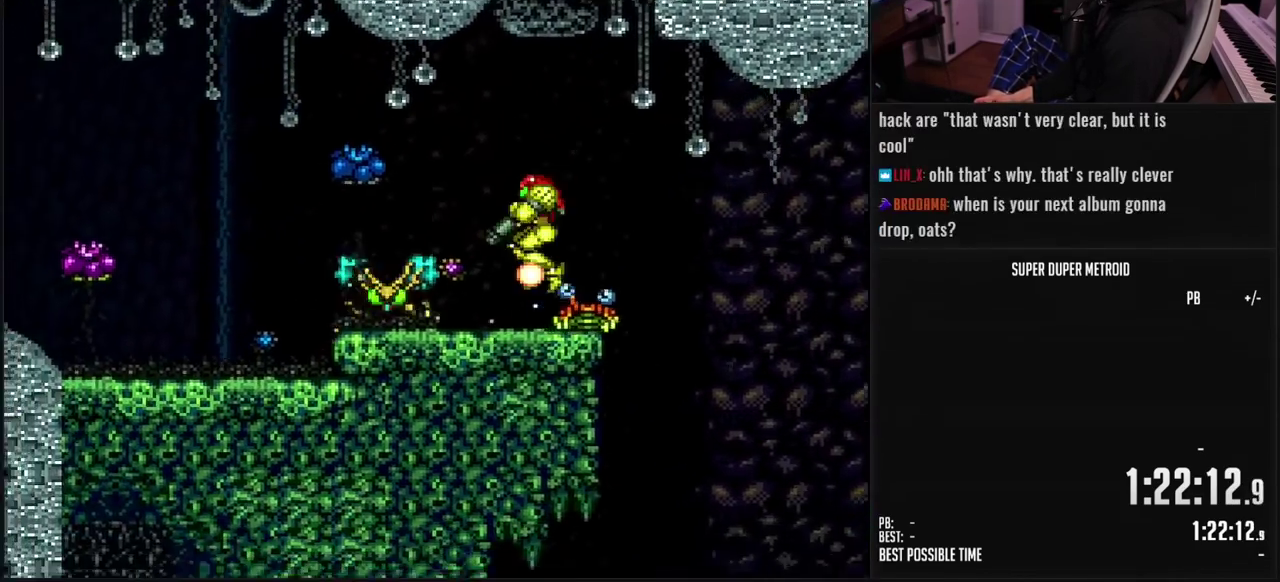
{"buttons": ["X"], "events": [[50, "A", "up"], [183, "DPAD_DOWN", "up"], [283, "DPAD_LEFT", "down"], [467, "DPAD_LEFT", "up"]]}
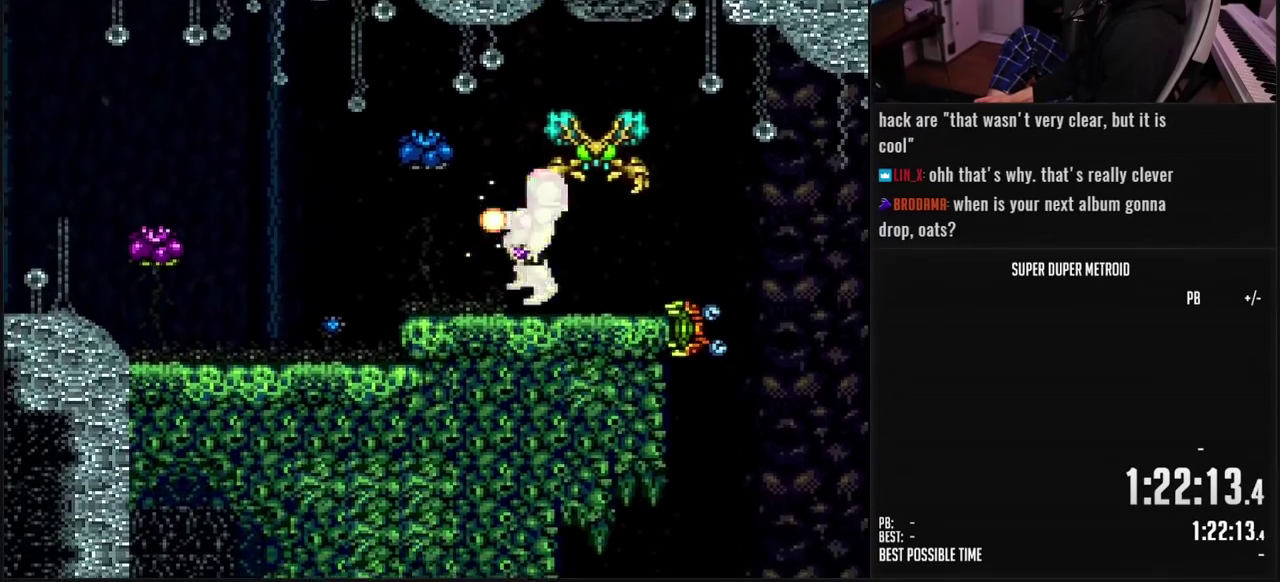
{"buttons": ["B", "X", "DPAD_LEFT"], "events": [[100, "DPAD_UP", "down"], [400, "DPAD_UP", "up"], [433, "DPAD_LEFT", "down"], [500, "B", "down"]]}
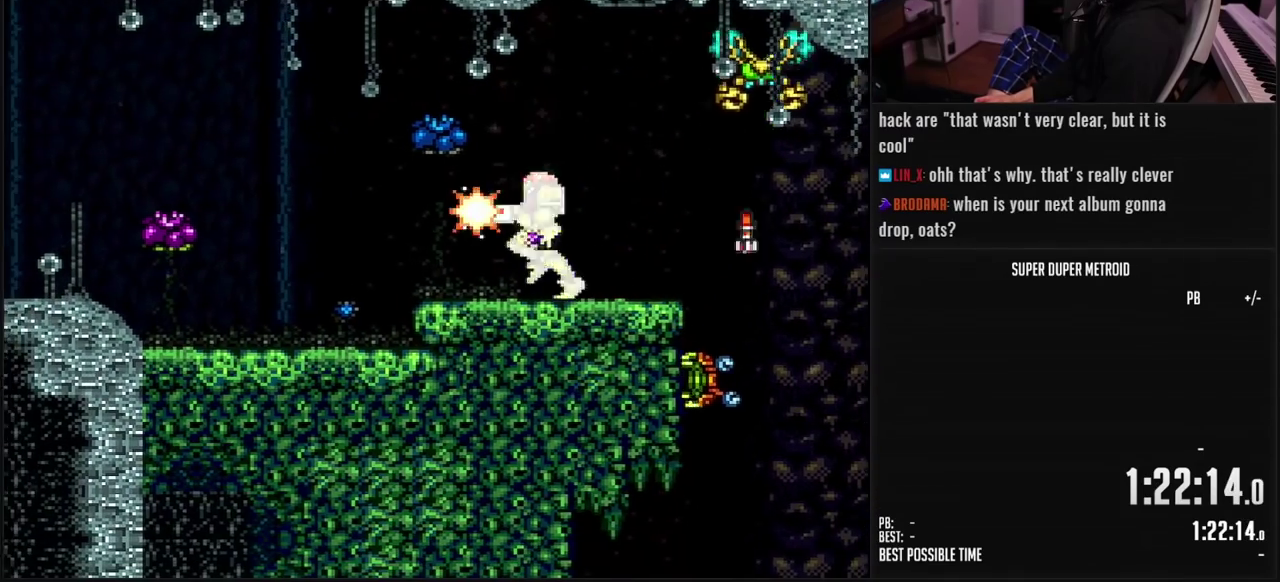
{"buttons": ["B", "X", "DPAD_LEFT"], "events": []}
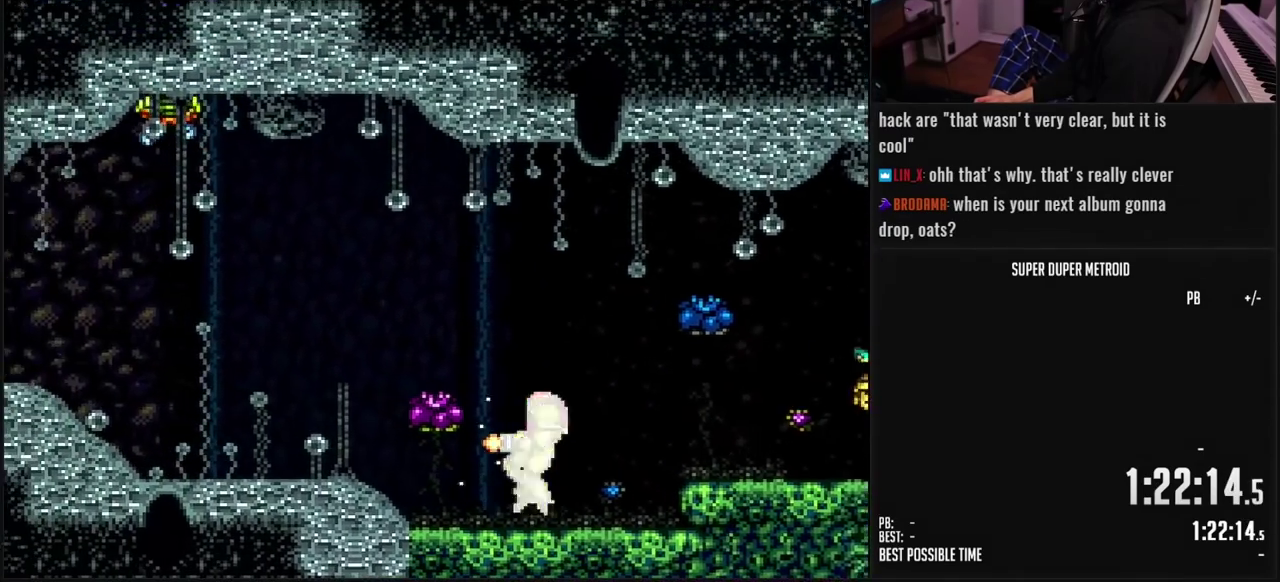
{"buttons": ["X", "DPAD_LEFT"], "events": [[167, "L1", "down"], [483, "B", "up"], [483, "L1", "up"]]}
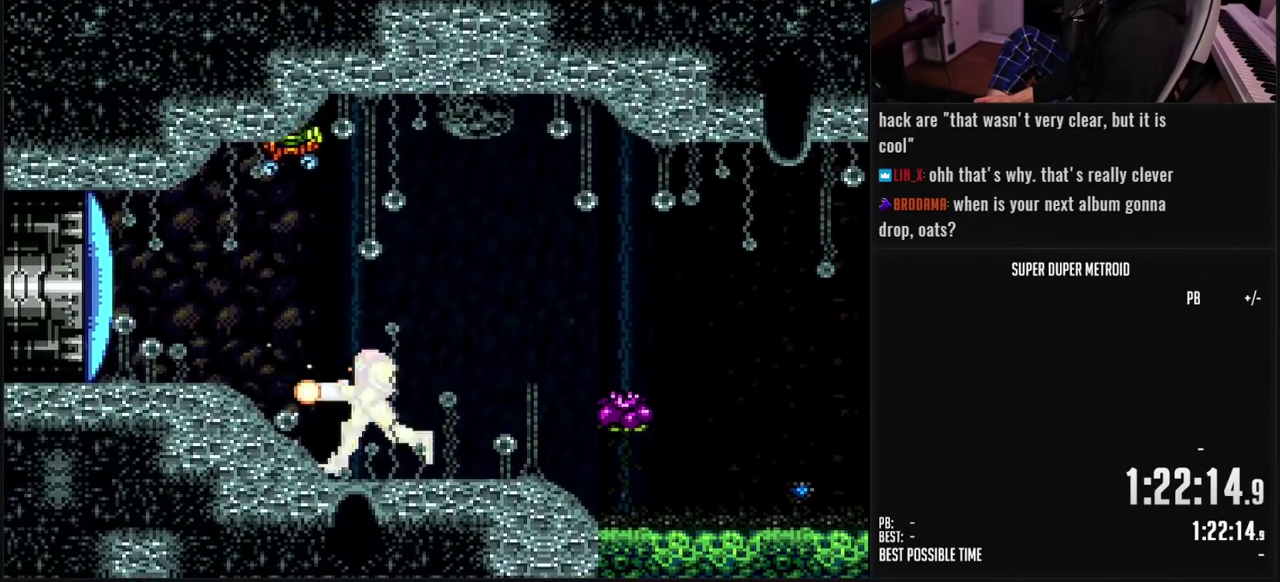
{"buttons": ["B"], "events": [[67, "A", "down"], [167, "A", "up"], [167, "X", "up"], [267, "B", "down"], [267, "X", "down"], [300, "DPAD_LEFT", "up"], [350, "X", "up"], [400, "X", "down"], [467, "X", "up"]]}